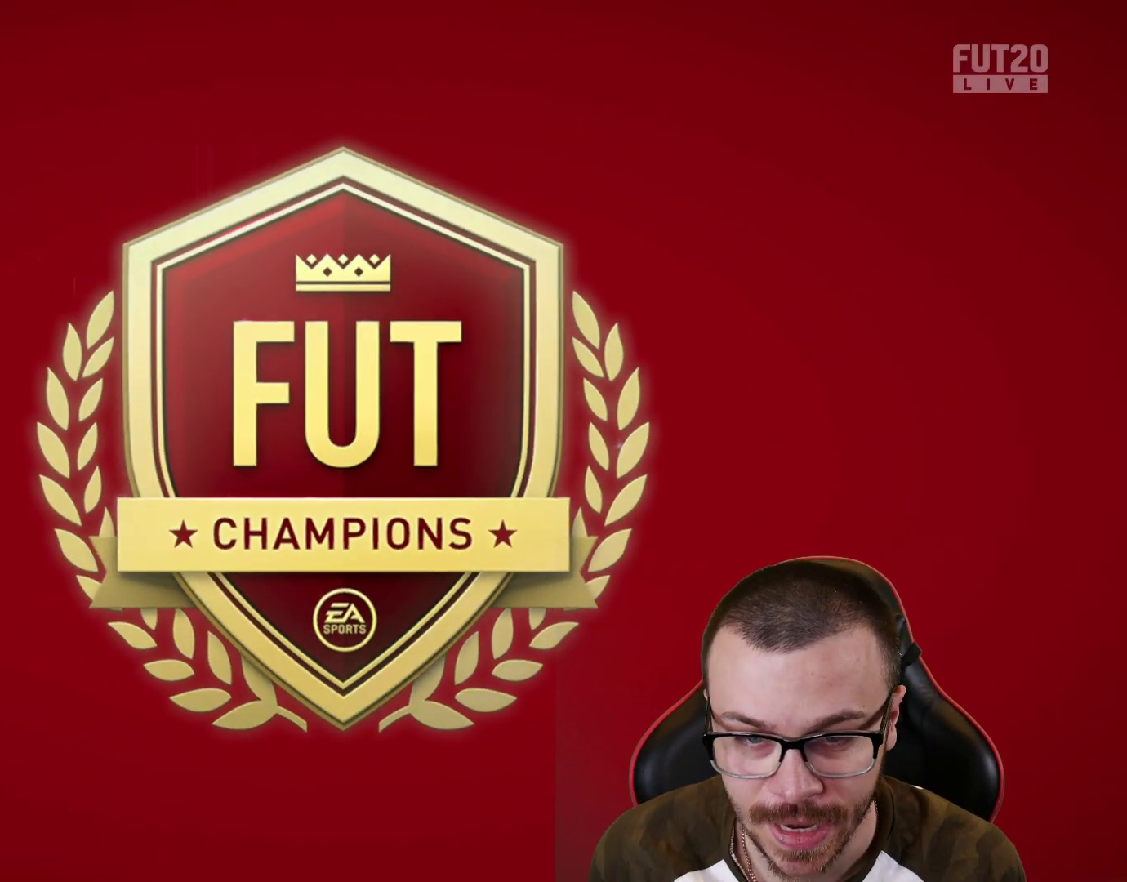
Gameplay with a controller (PlayStation layout); each line is a JSON object with the inputs held at the frame after it. "events" lists button and stick changes between this image and that frame as [ms after this image, input, new state], when the widget could be followed in between.
{"buttons": ["R2"], "left_stick": "left", "right_stick": "center", "events": [[334, "L1", "down"], [334, "R2", "down"], [334, "left_stick", "left"], [384, "L1", "up"]]}
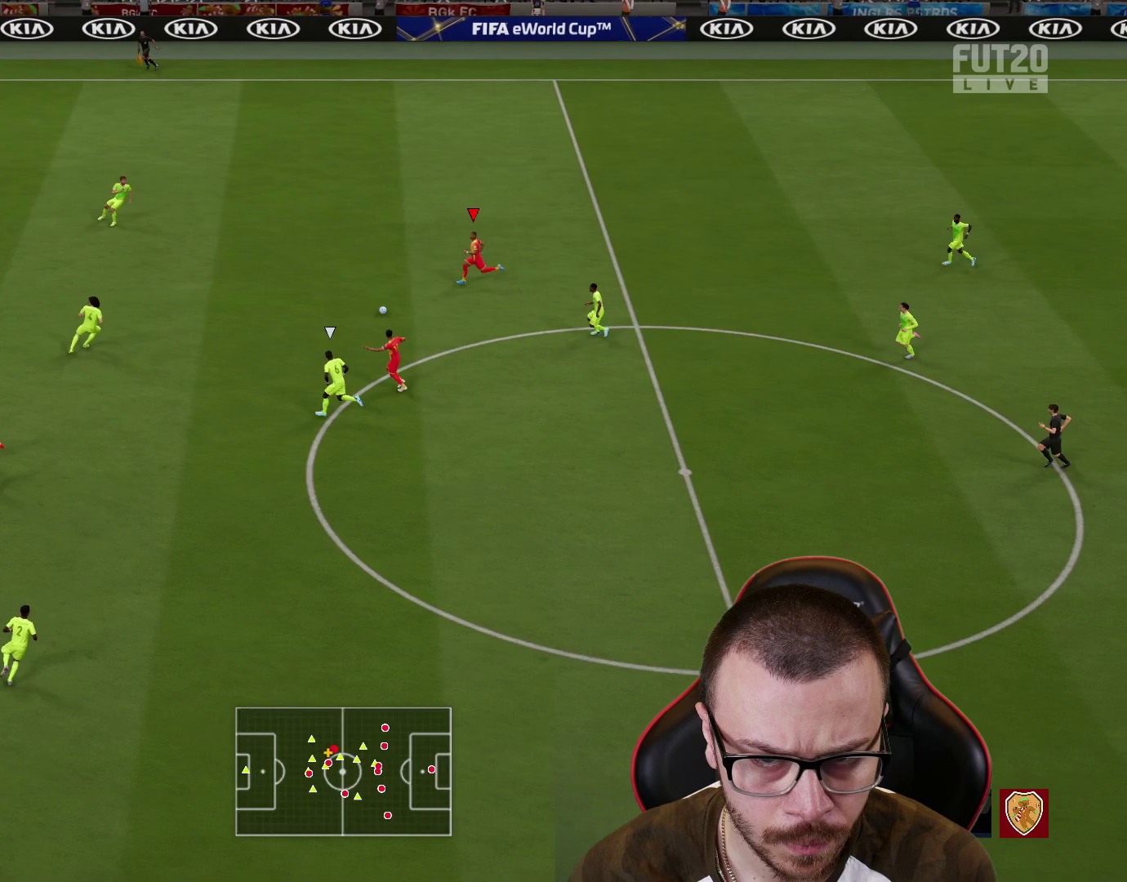
{"buttons": [], "left_stick": "center", "right_stick": "up", "events": [[133, "R2", "up"], [300, "right_stick", "up"], [317, "left_stick", "center"]]}
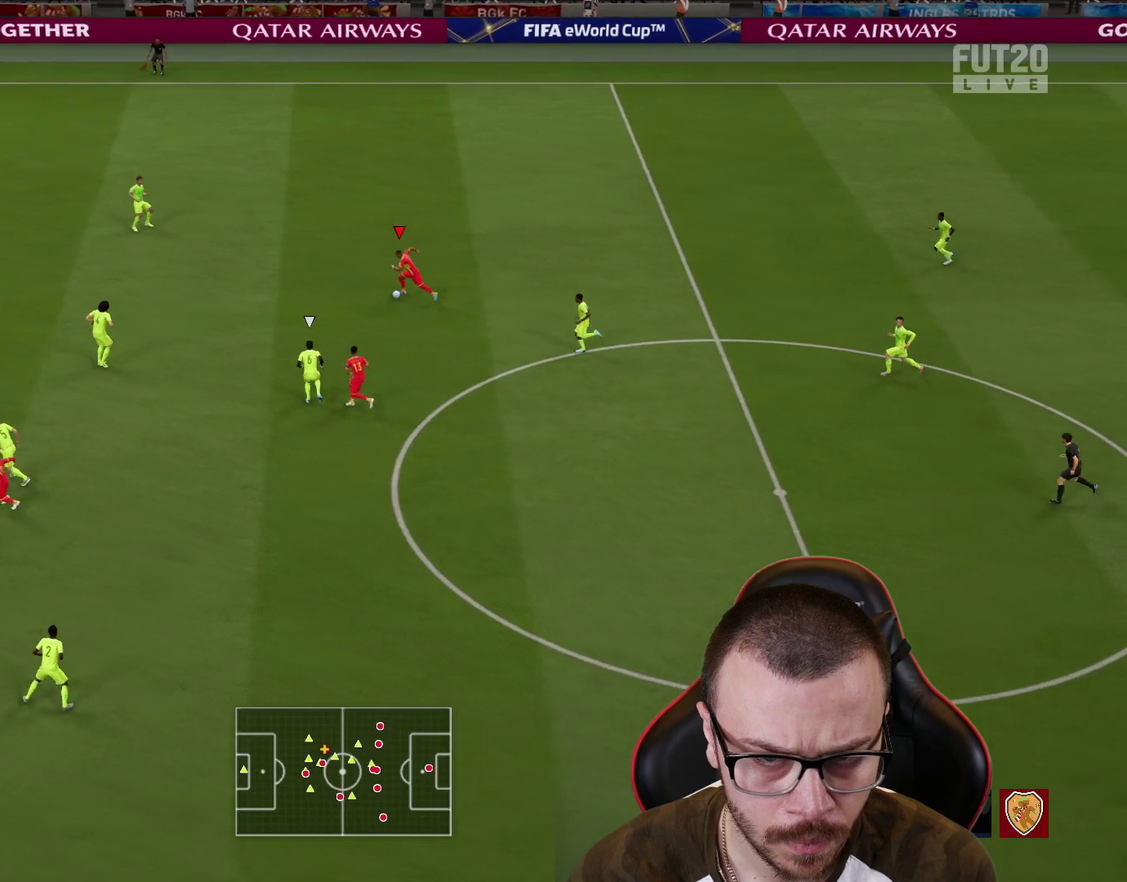
{"buttons": [], "left_stick": "down", "right_stick": "center", "events": [[251, "right_stick", "center"], [267, "left_stick", "left"], [484, "left_stick", "down"]]}
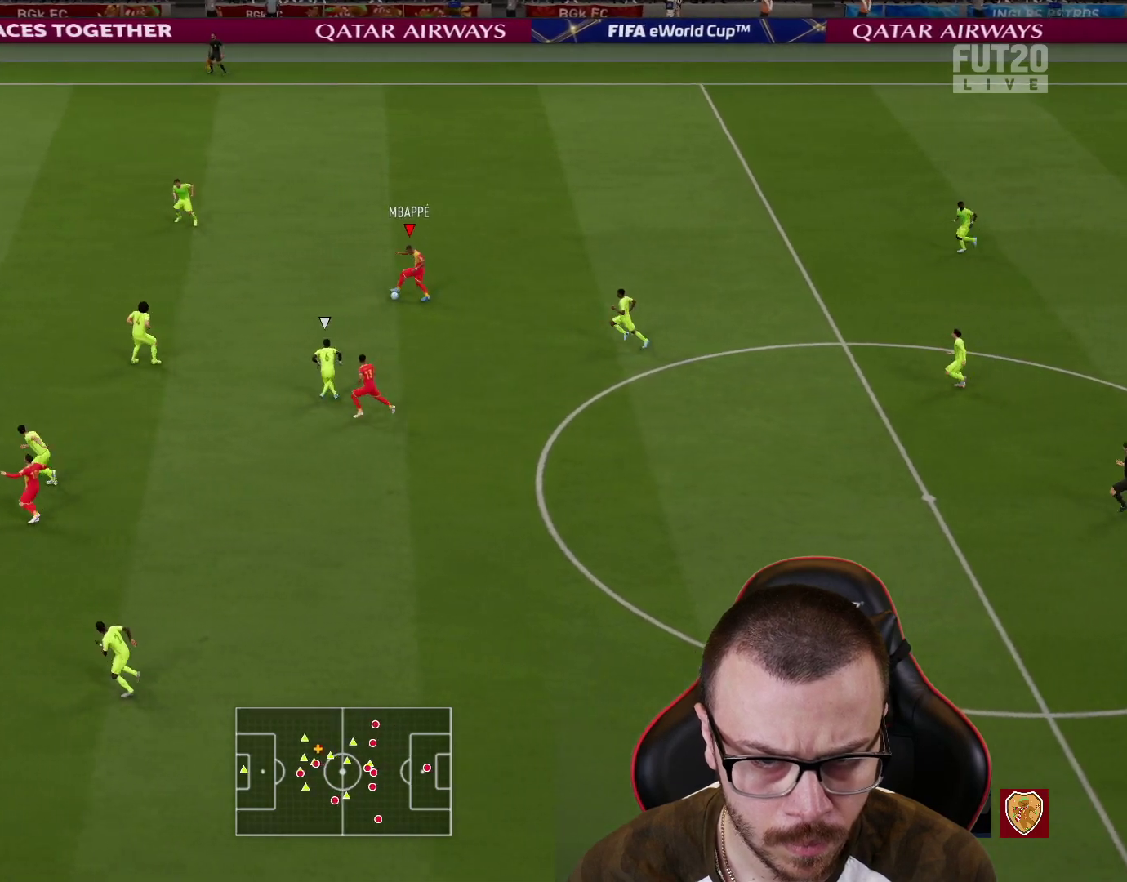
{"buttons": [], "left_stick": "left", "right_stick": "center", "events": [[267, "left_stick", "left"]]}
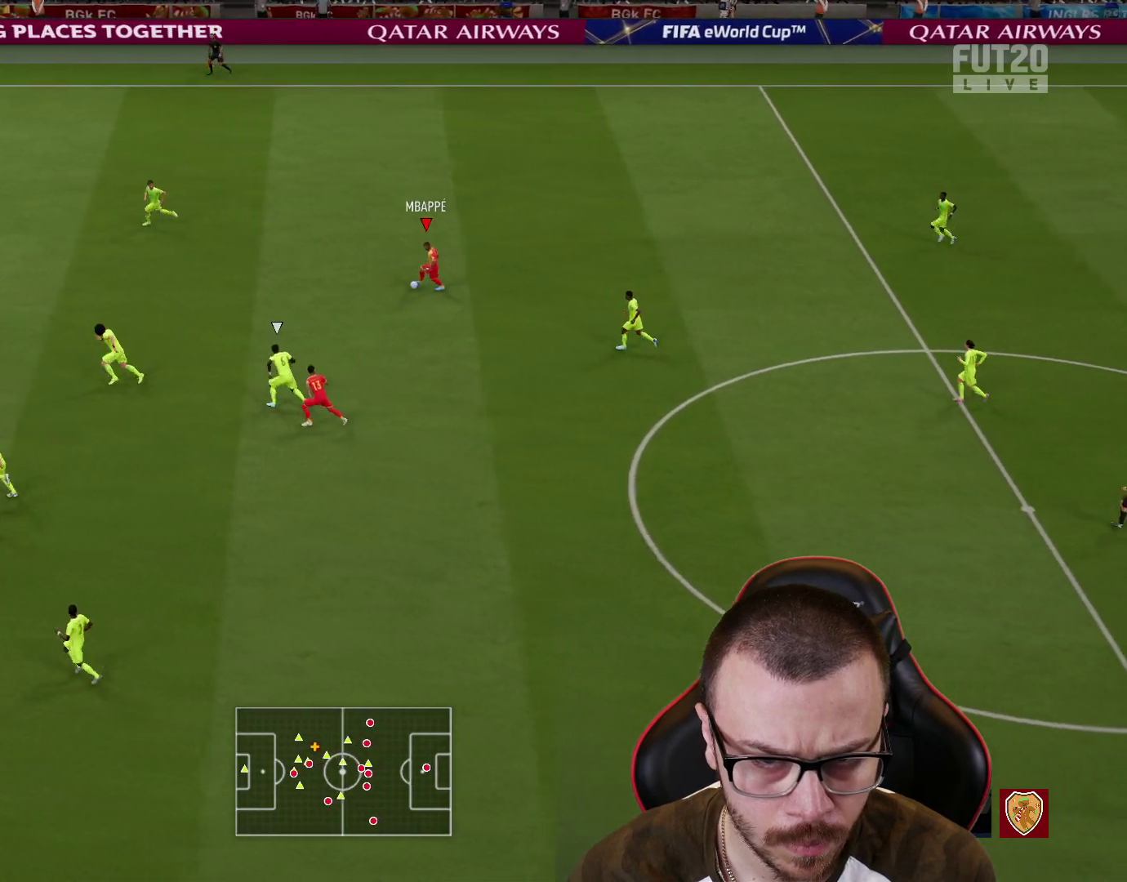
{"buttons": ["R2"], "left_stick": "left", "right_stick": "center", "events": [[117, "R2", "down"]]}
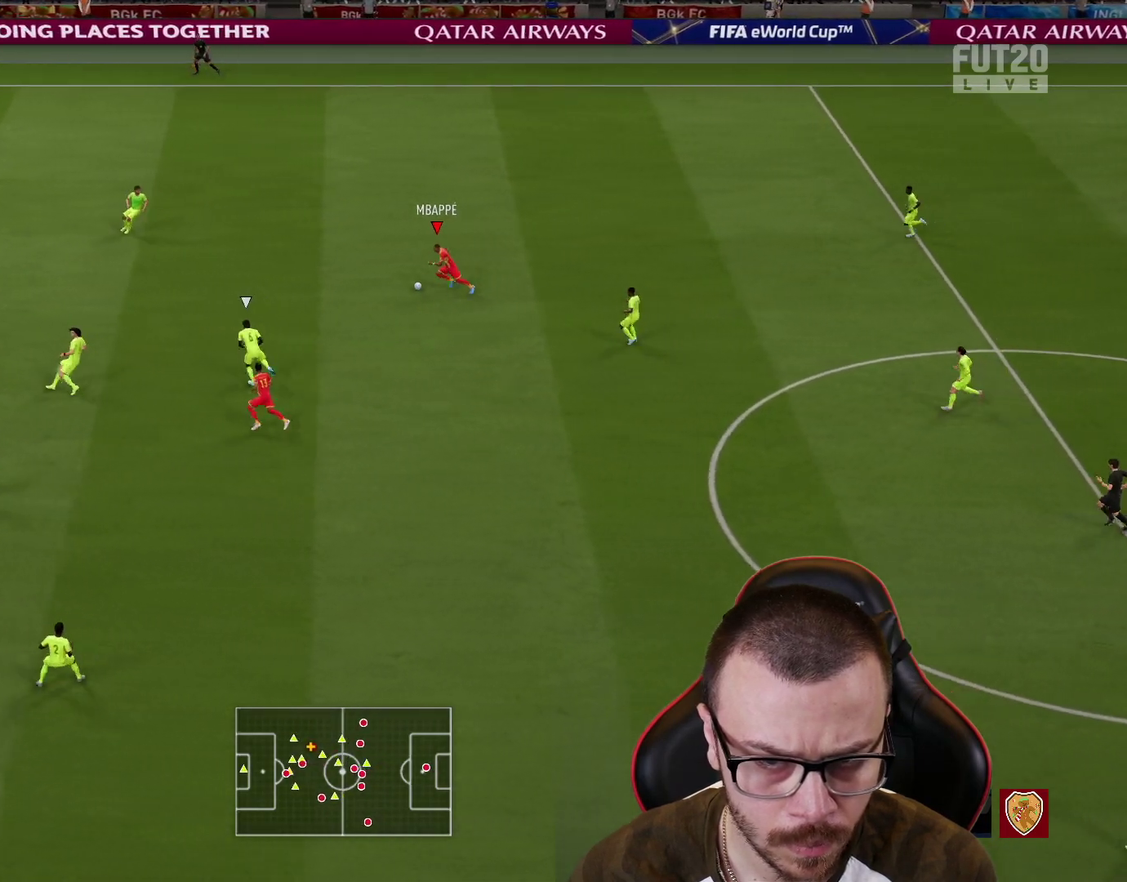
{"buttons": ["R2"], "left_stick": "left", "right_stick": "center", "events": []}
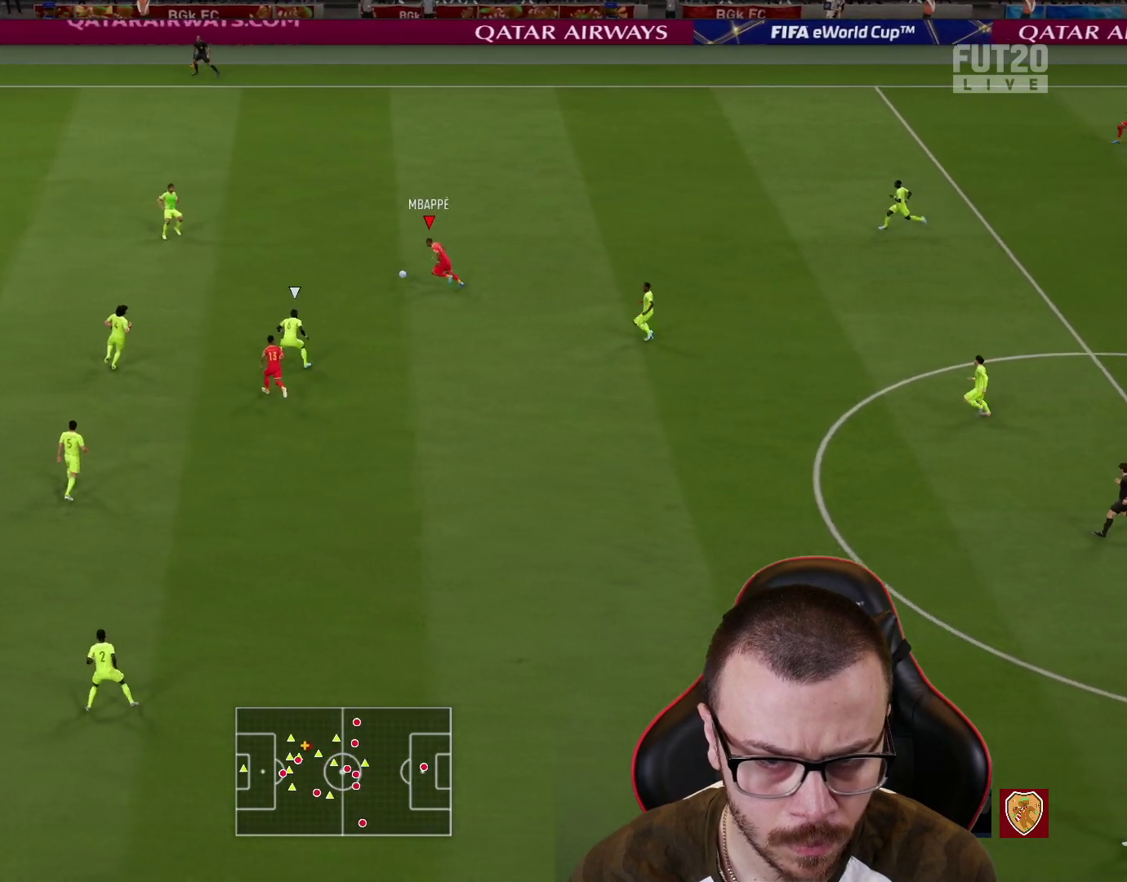
{"buttons": [], "left_stick": "center", "right_stick": "down", "events": [[267, "R2", "up"], [334, "right_stick", "down"], [351, "left_stick", "center"]]}
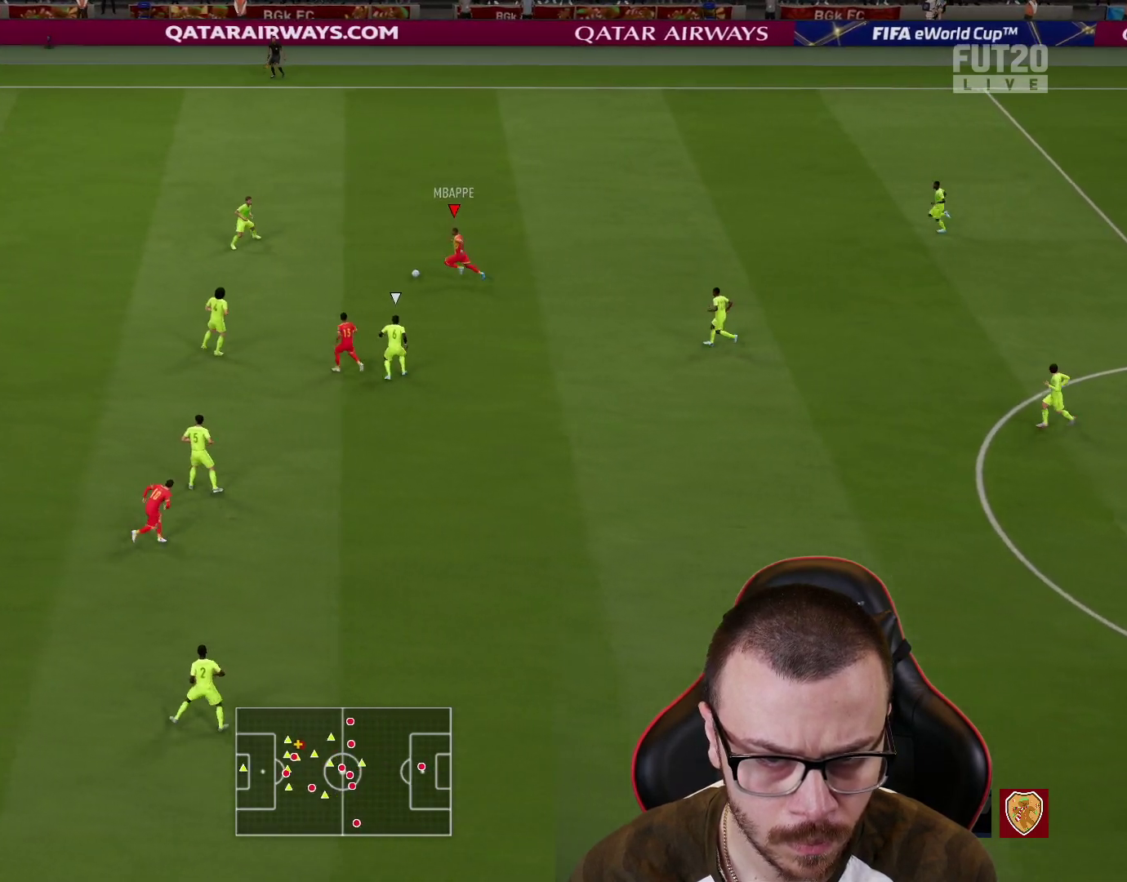
{"buttons": [], "left_stick": "down-right", "right_stick": "center", "events": [[133, "L1", "down"], [150, "right_stick", "center"], [200, "left_stick", "down"], [267, "L1", "up"], [333, "left_stick", "down-right"]]}
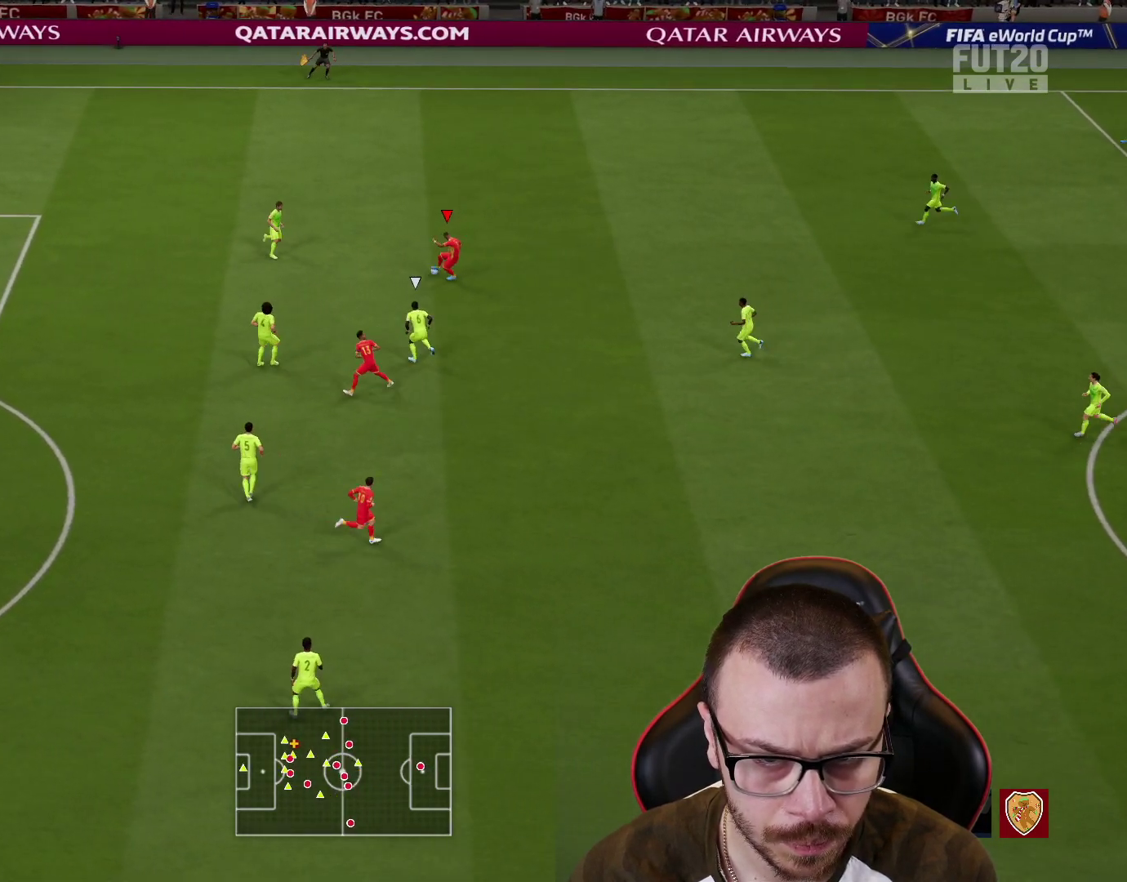
{"buttons": [], "left_stick": "down", "right_stick": "center", "events": [[184, "CROSS", "down"], [200, "left_stick", "down"], [217, "L3", "down"], [334, "CROSS", "up"], [467, "L3", "up"]]}
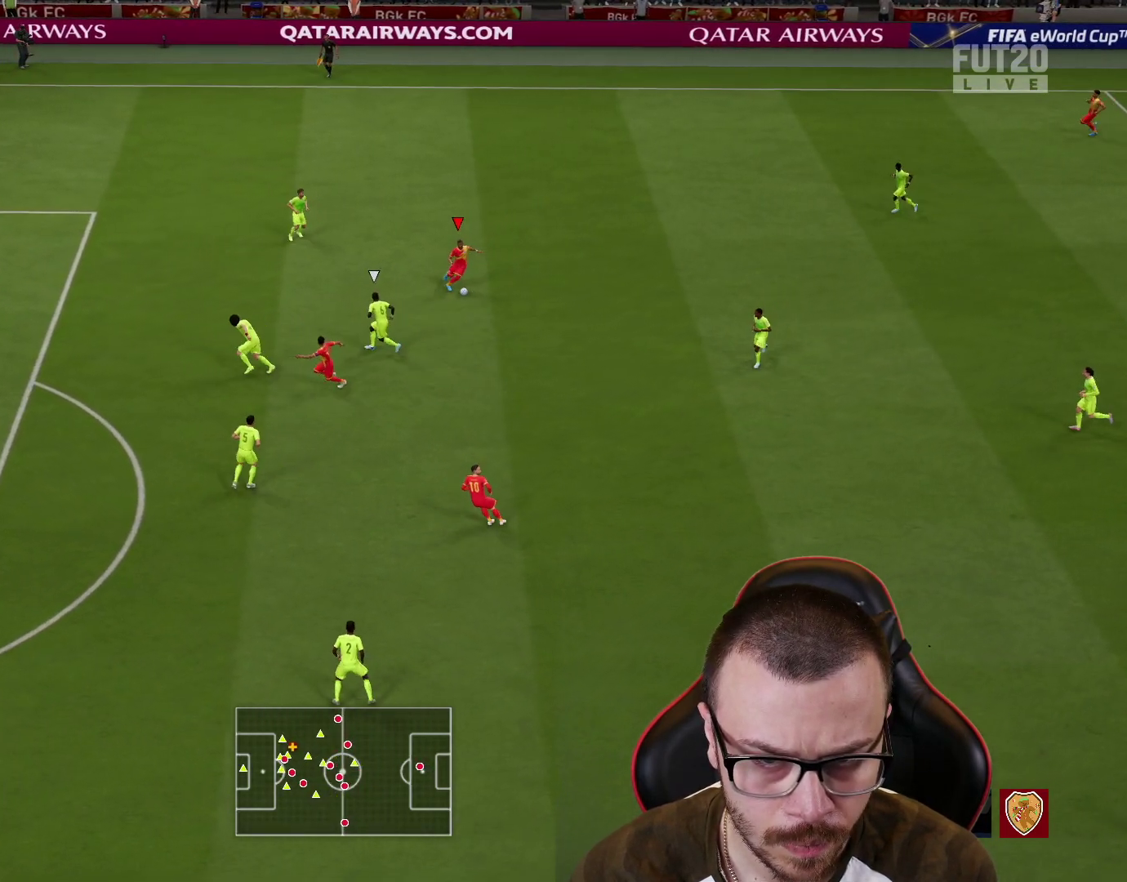
{"buttons": [], "left_stick": "down", "right_stick": "center", "events": [[67, "left_stick", "center"], [317, "left_stick", "down-right"], [367, "left_stick", "down"]]}
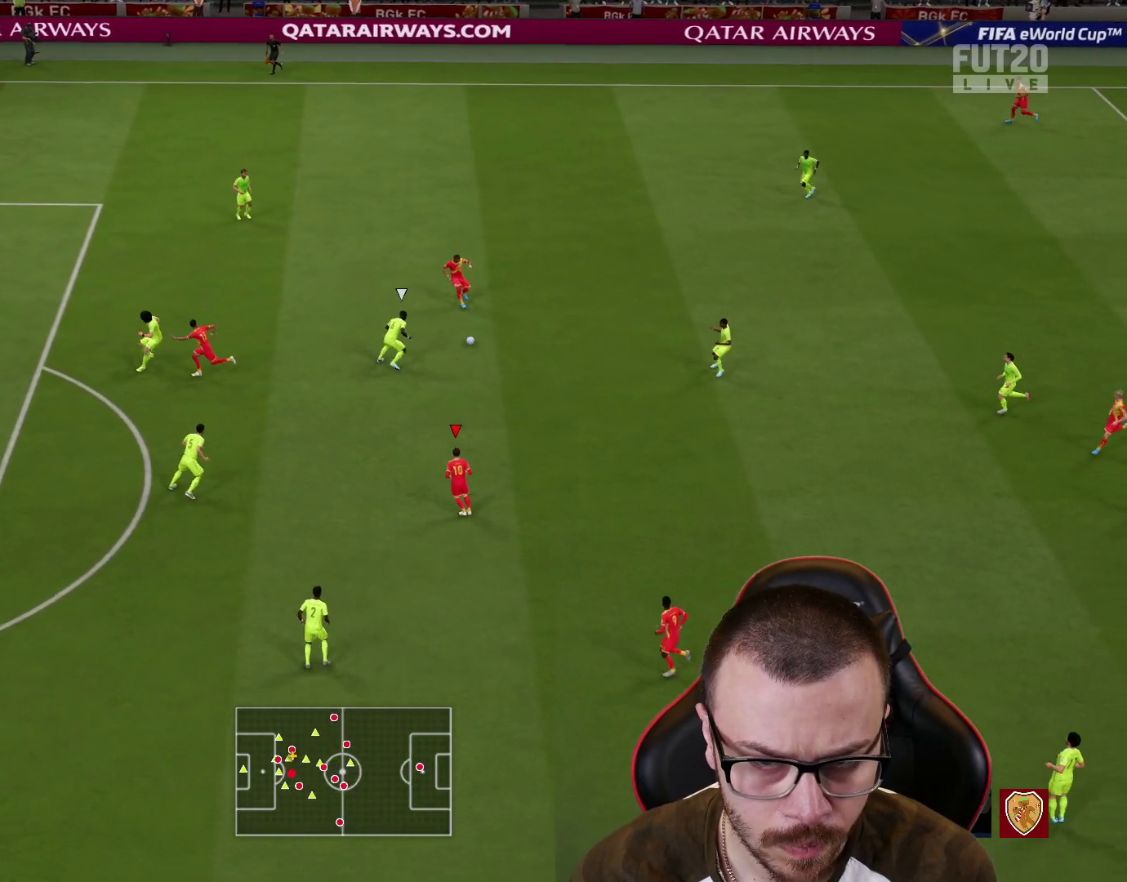
{"buttons": [], "left_stick": "down-left", "right_stick": "center", "events": [[66, "left_stick", "down-left"]]}
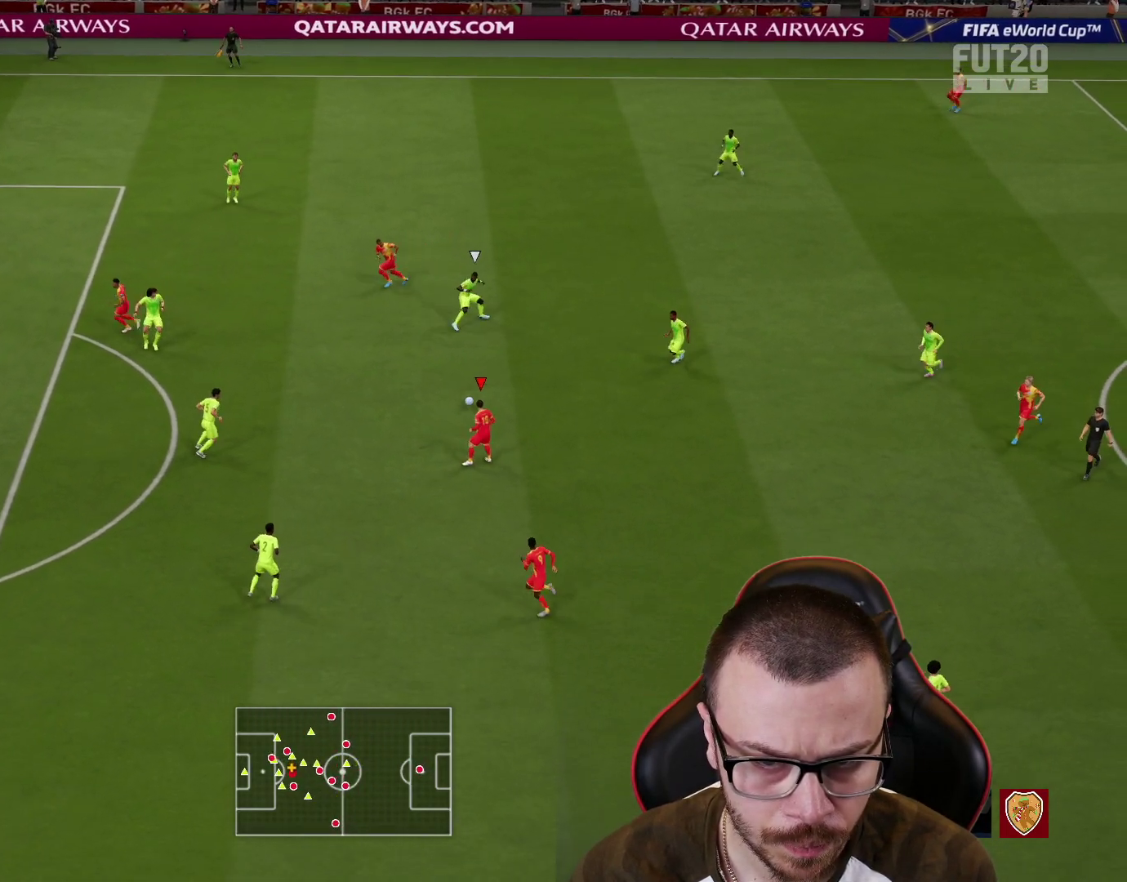
{"buttons": ["L1"], "left_stick": "up-left", "right_stick": "center", "events": [[17, "left_stick", "left"], [184, "left_stick", "up-left"], [217, "CROSS", "down"], [250, "L1", "down"], [350, "CROSS", "up"]]}
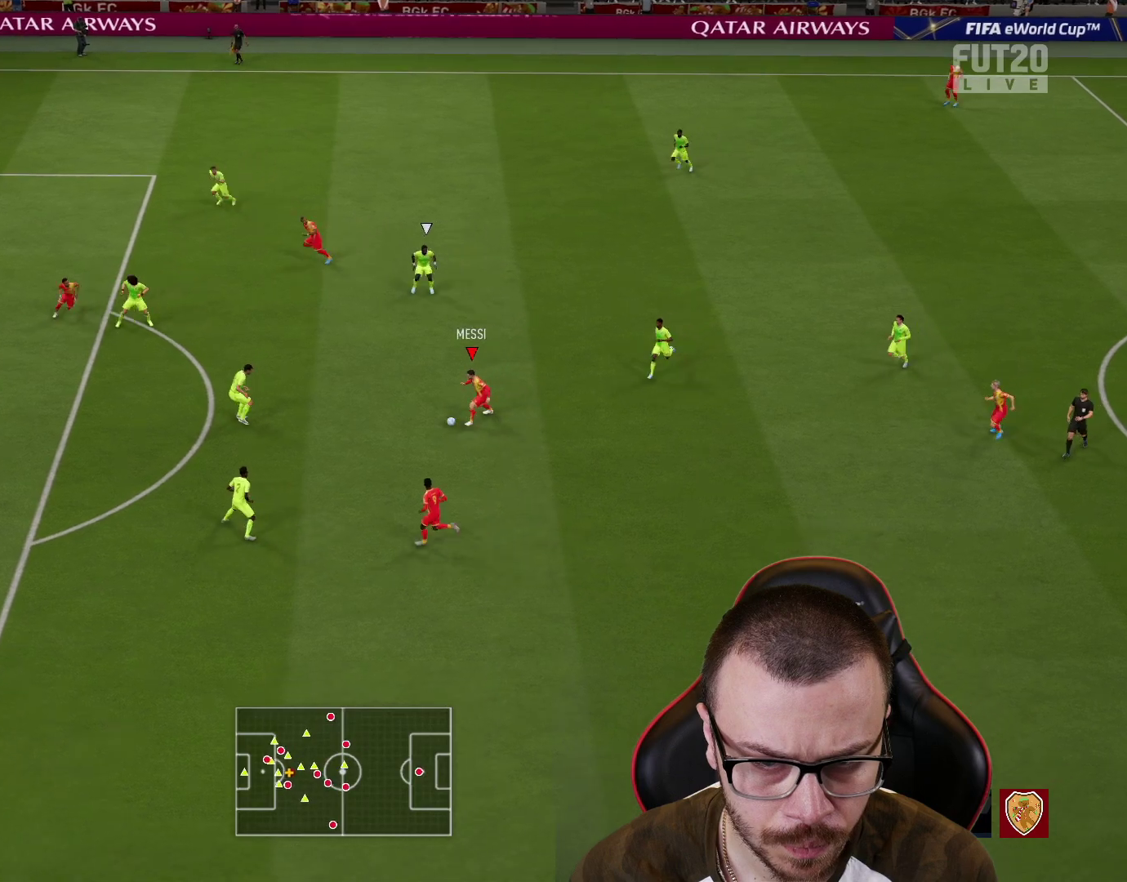
{"buttons": ["R2"], "left_stick": "left", "right_stick": "center", "events": [[83, "L1", "up"], [100, "R2", "down"], [133, "left_stick", "center"], [283, "left_stick", "down-left"], [500, "left_stick", "left"]]}
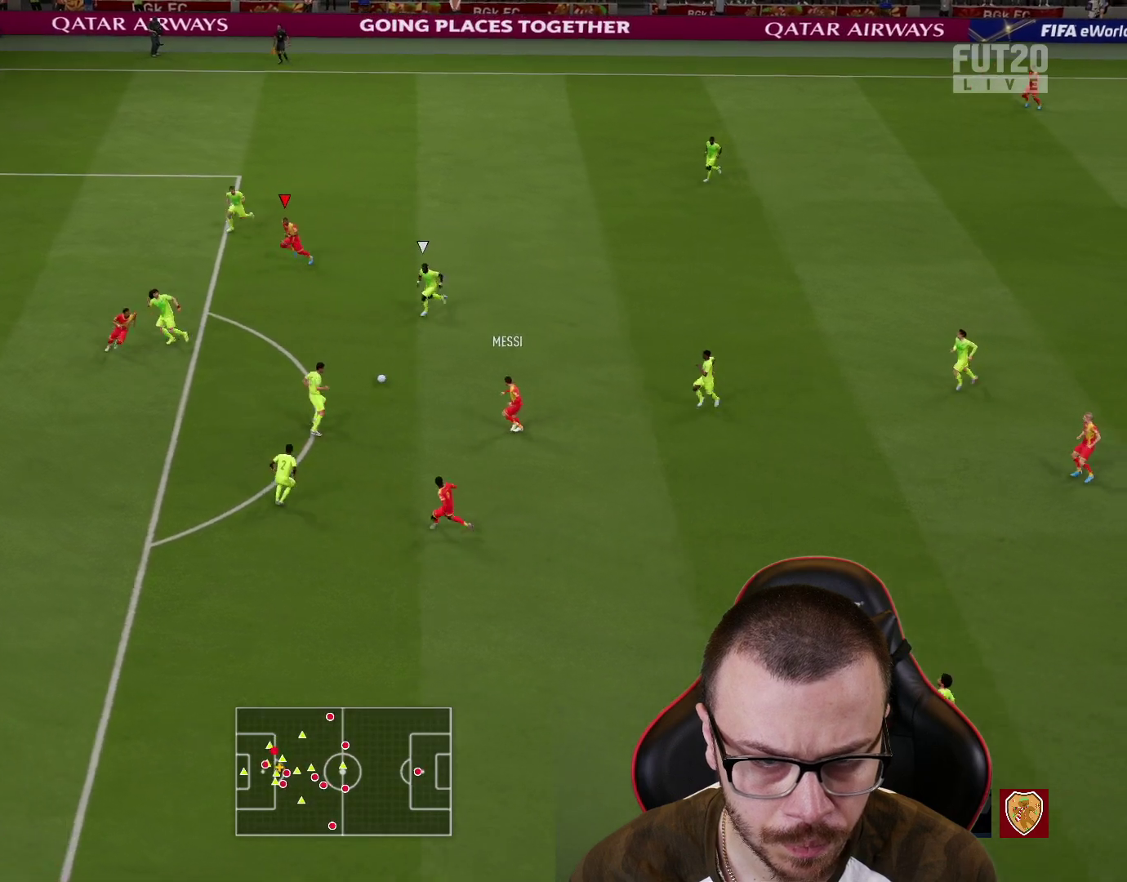
{"buttons": [], "left_stick": "left", "right_stick": "center", "events": [[334, "R2", "up"]]}
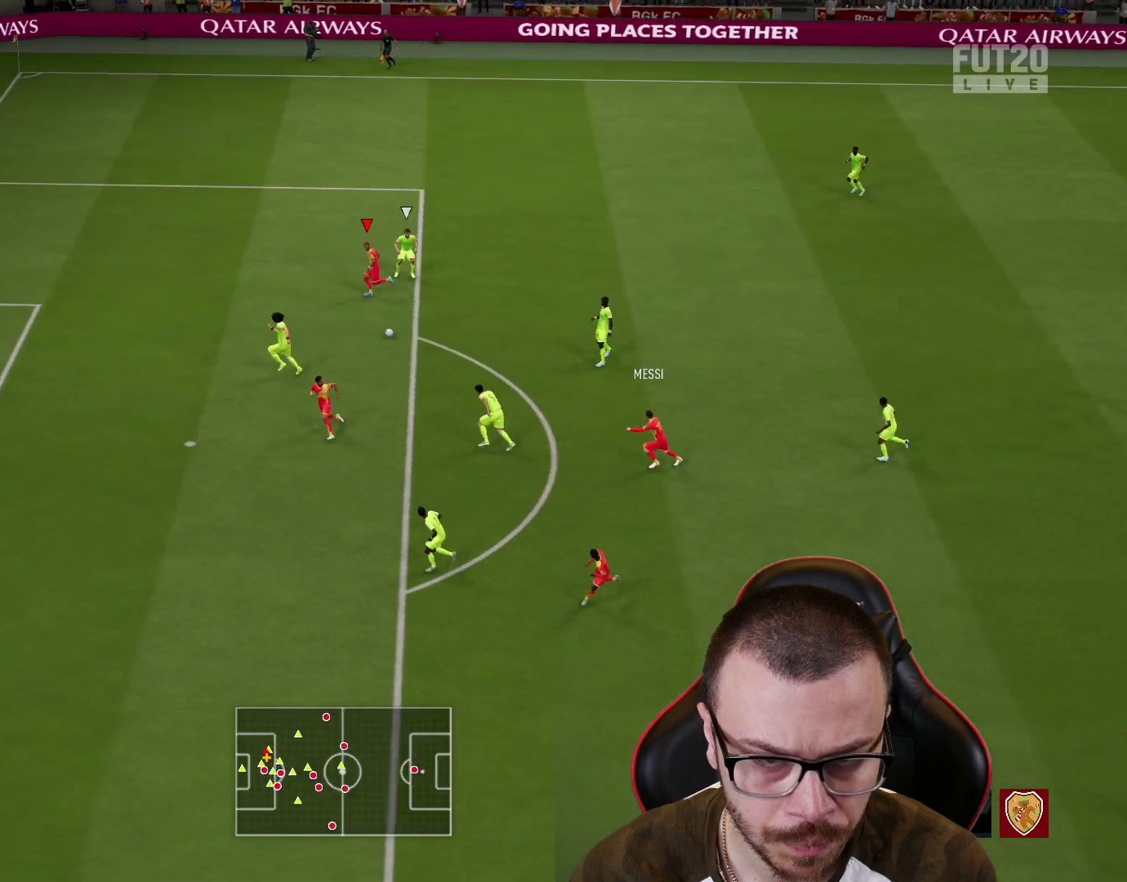
{"buttons": ["L3"], "left_stick": "down-left", "right_stick": "center", "events": [[100, "left_stick", "down-left"], [116, "L3", "down"], [133, "CIRCLE", "down"], [333, "CIRCLE", "up"]]}
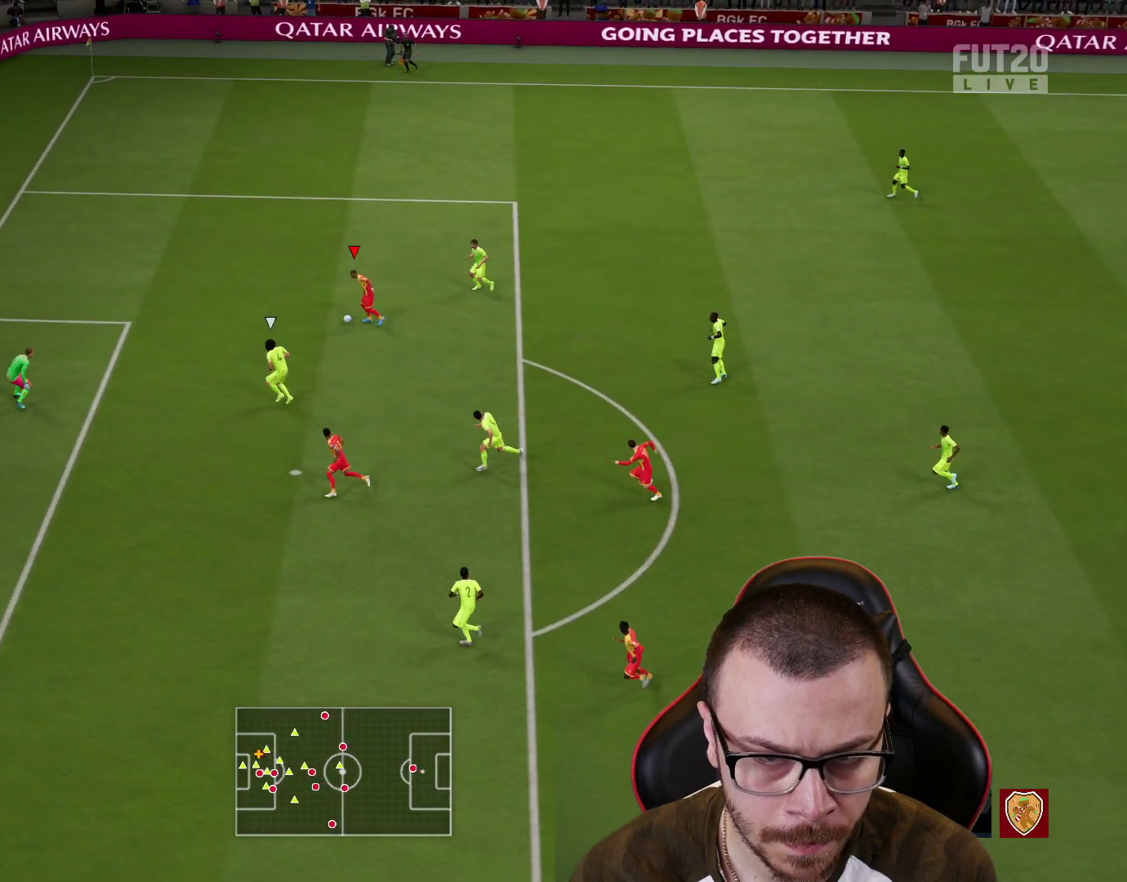
{"buttons": ["L3"], "left_stick": "down-left", "right_stick": "center", "events": []}
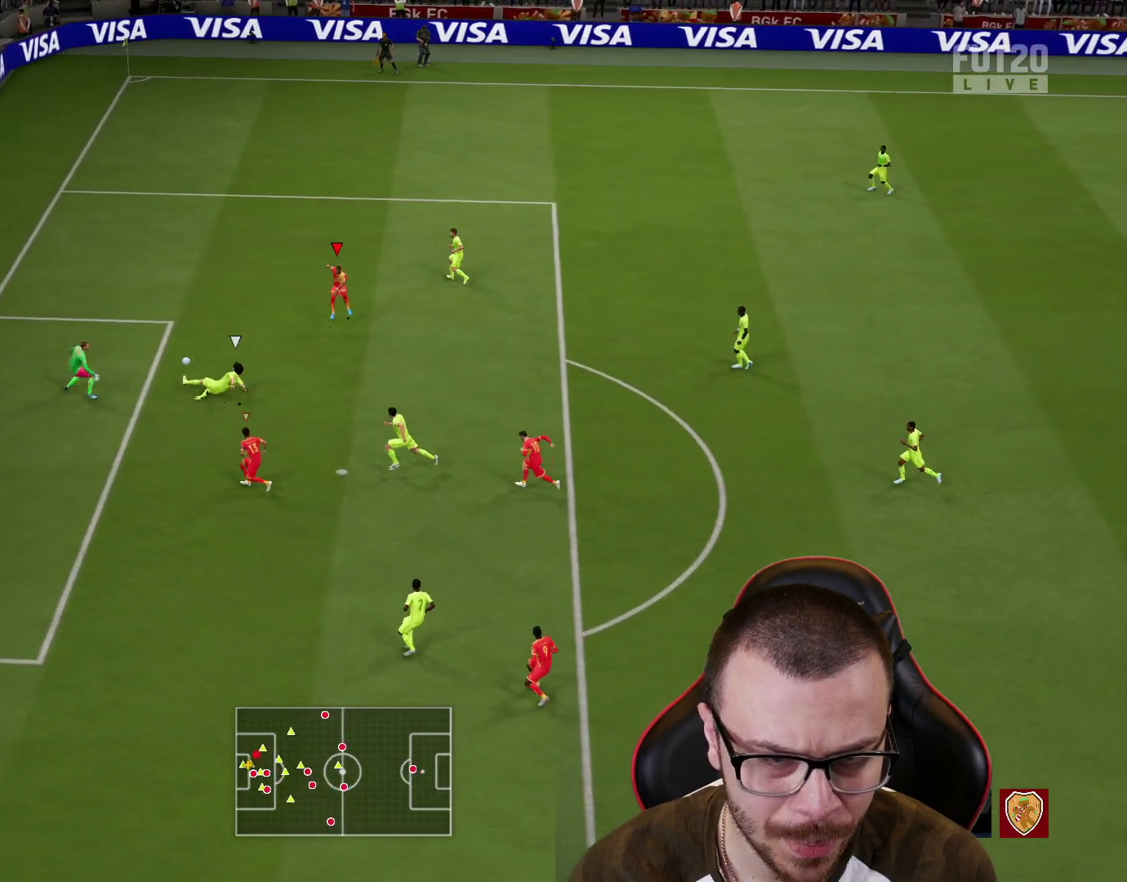
{"buttons": [], "left_stick": "center", "right_stick": "center", "events": [[300, "L3", "up"], [367, "left_stick", "center"]]}
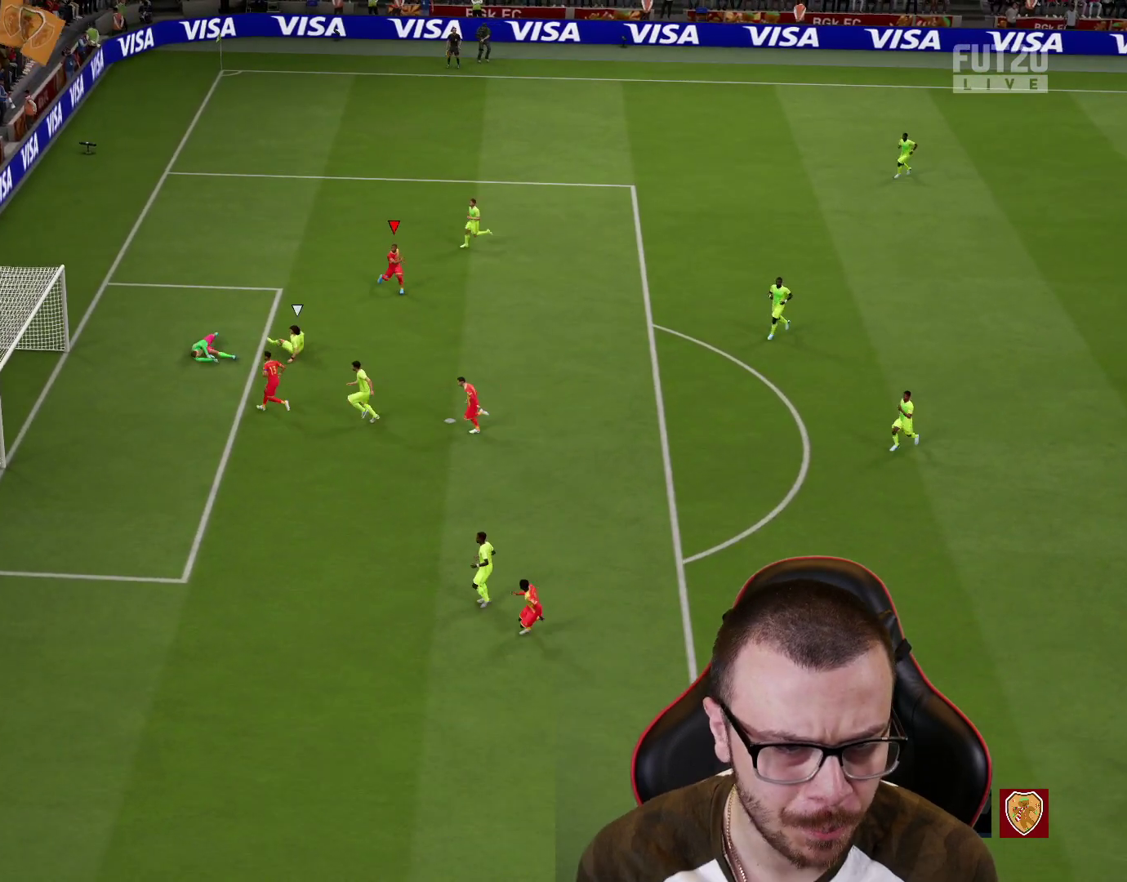
{"buttons": [], "left_stick": "center", "right_stick": "center", "events": []}
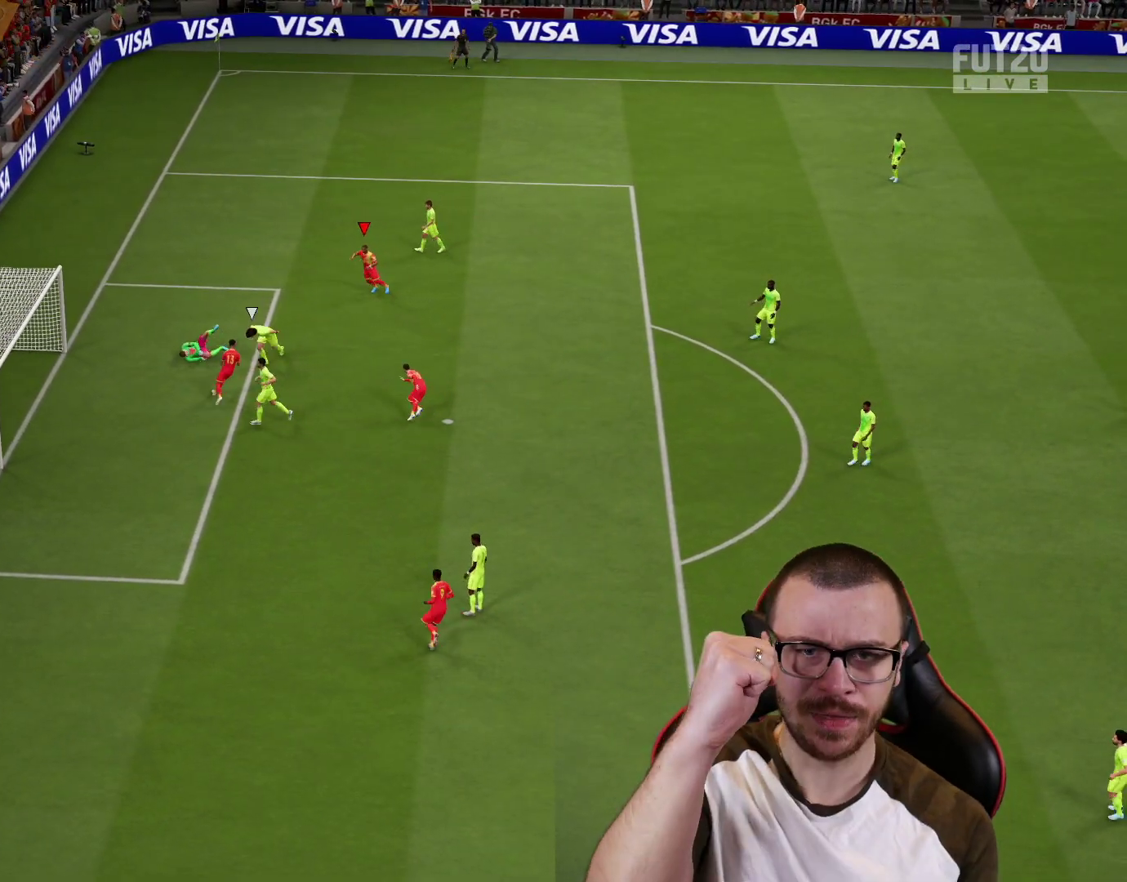
{"buttons": ["CROSS", "L1", "R2"], "left_stick": "up", "right_stick": "center", "events": [[467, "R2", "down"], [483, "left_stick", "up"], [500, "CROSS", "down"], [500, "L1", "down"]]}
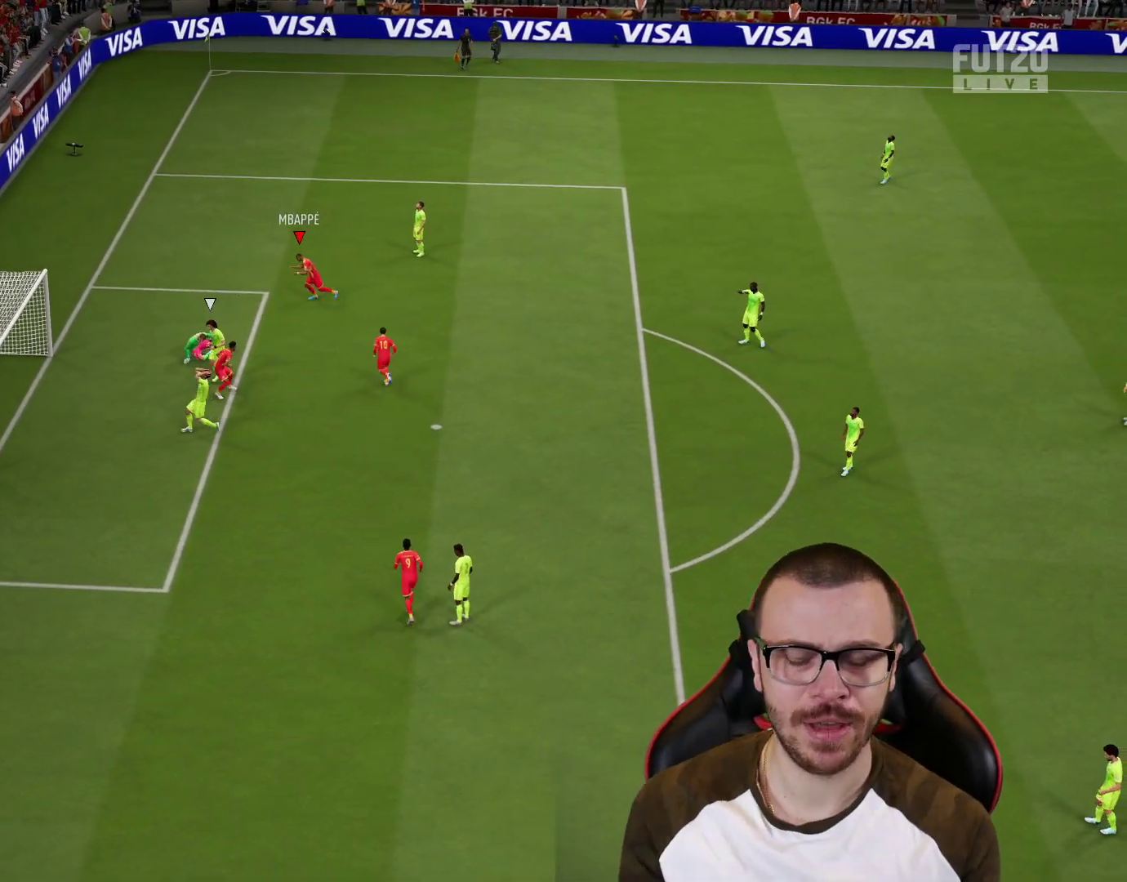
{"buttons": [], "left_stick": "center", "right_stick": "center", "events": [[100, "CROSS", "up"], [100, "R2", "up"], [134, "L1", "up"], [134, "left_stick", "center"]]}
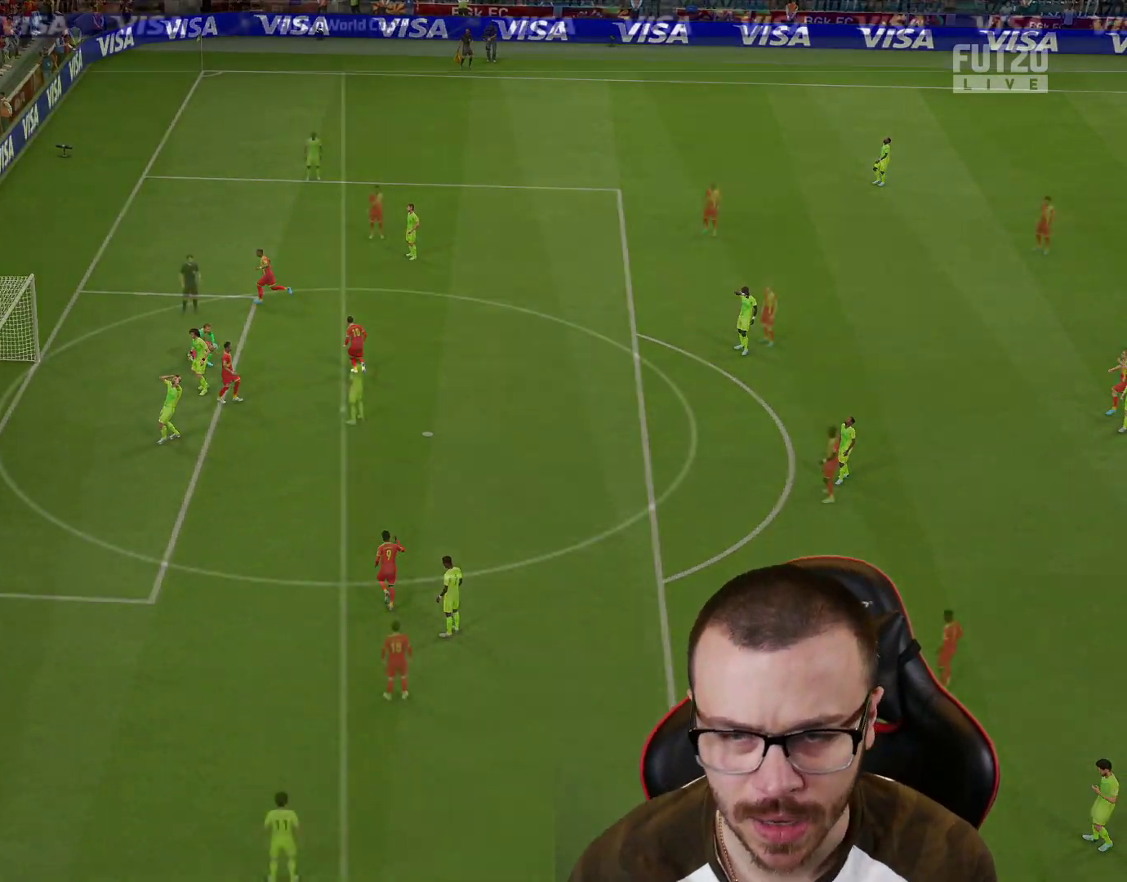
{"buttons": ["R2"], "left_stick": "up-right", "right_stick": "center", "events": [[300, "right_stick", "down-left"], [333, "left_stick", "up-right"], [433, "right_stick", "center"], [450, "R2", "down"]]}
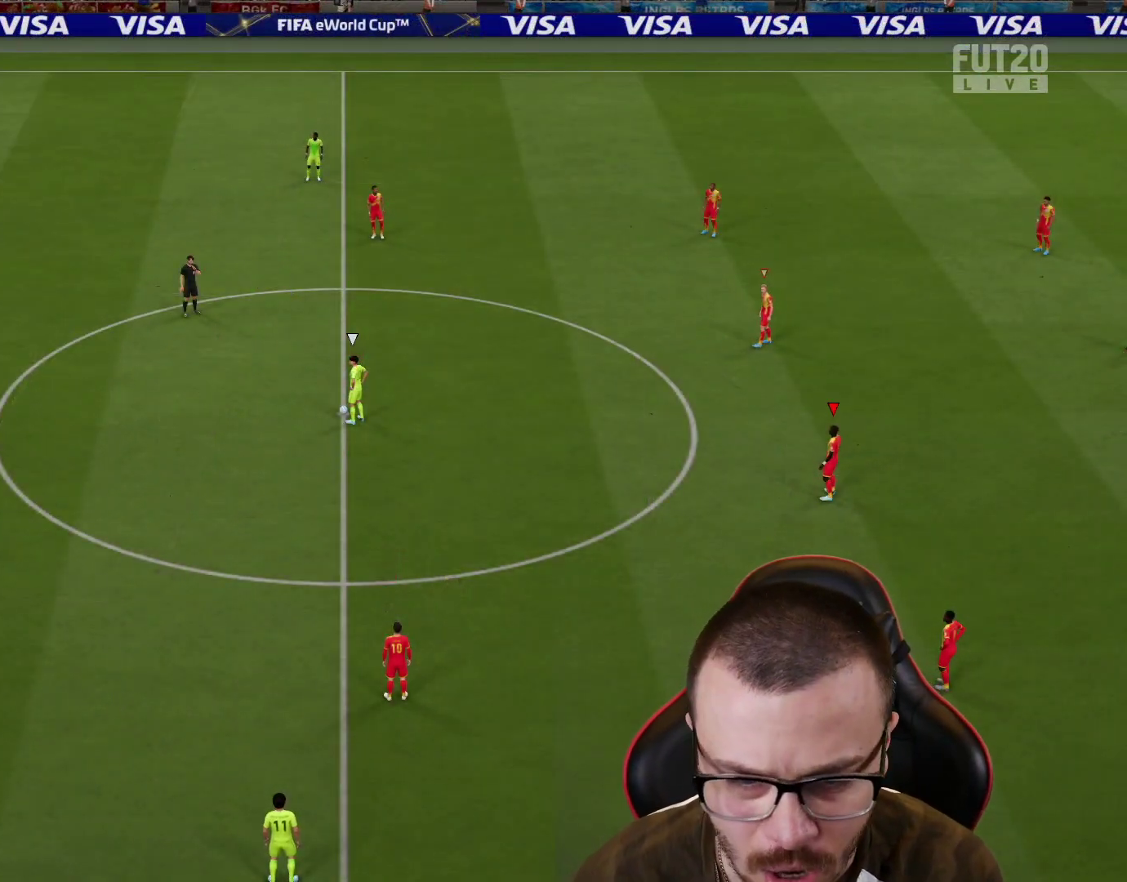
{"buttons": ["R2"], "left_stick": "left", "right_stick": "center", "events": [[134, "left_stick", "up"], [300, "R1", "down"], [350, "R1", "up"], [350, "left_stick", "left"]]}